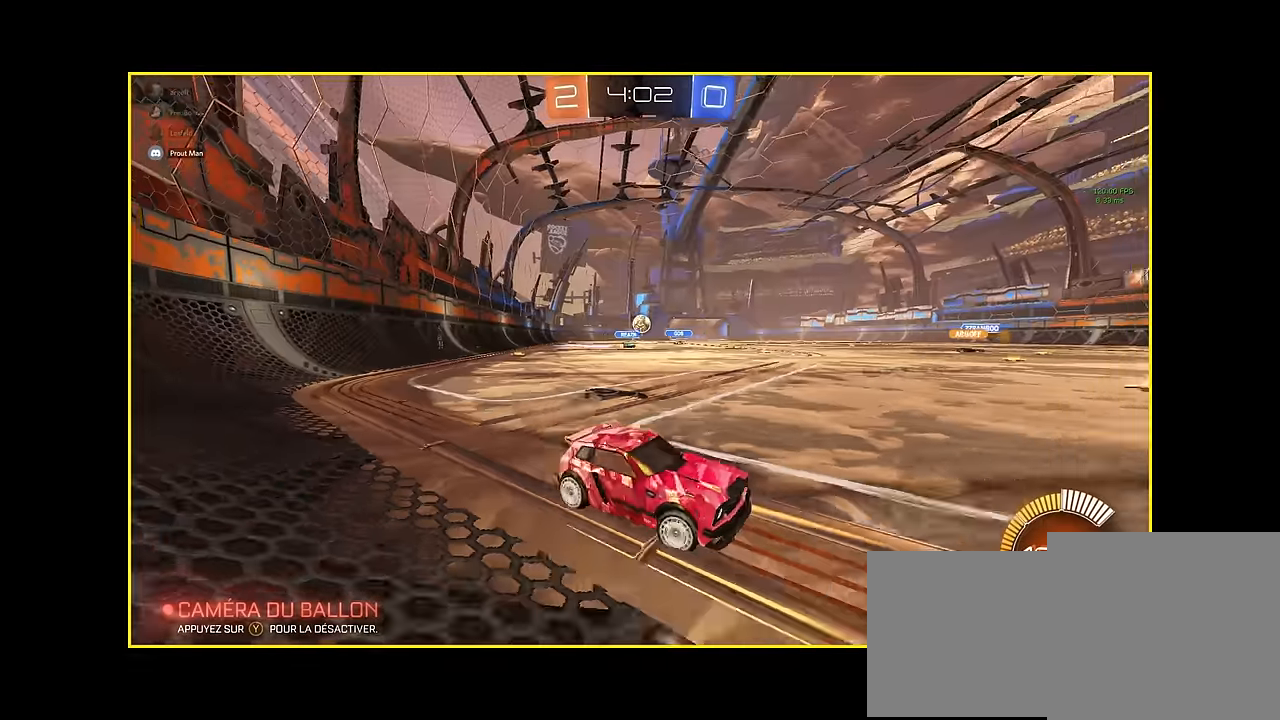
Gameplay with a controller (Xbox layout); each line is a JSON object with the inputs held at the frame after it. "events" lists button and stick changes between this image and that frame as [ms after this image, input, new state], when the widget could be followed in between. Not read: DPAD_DOWN DPAD_LEFT DPAD_RIGHT DPAD_UP L1 L2 L3 R1 R2 R3 SELECT START.
{"buttons": [], "events": []}
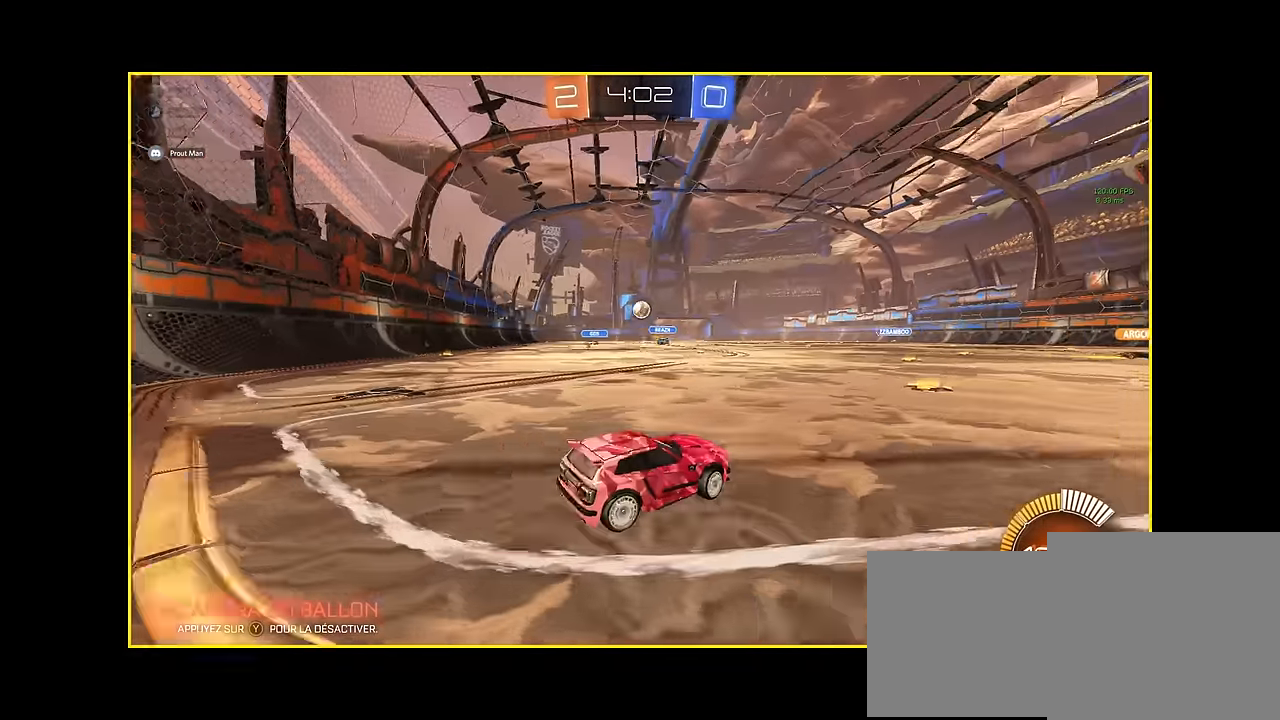
{"buttons": [], "events": []}
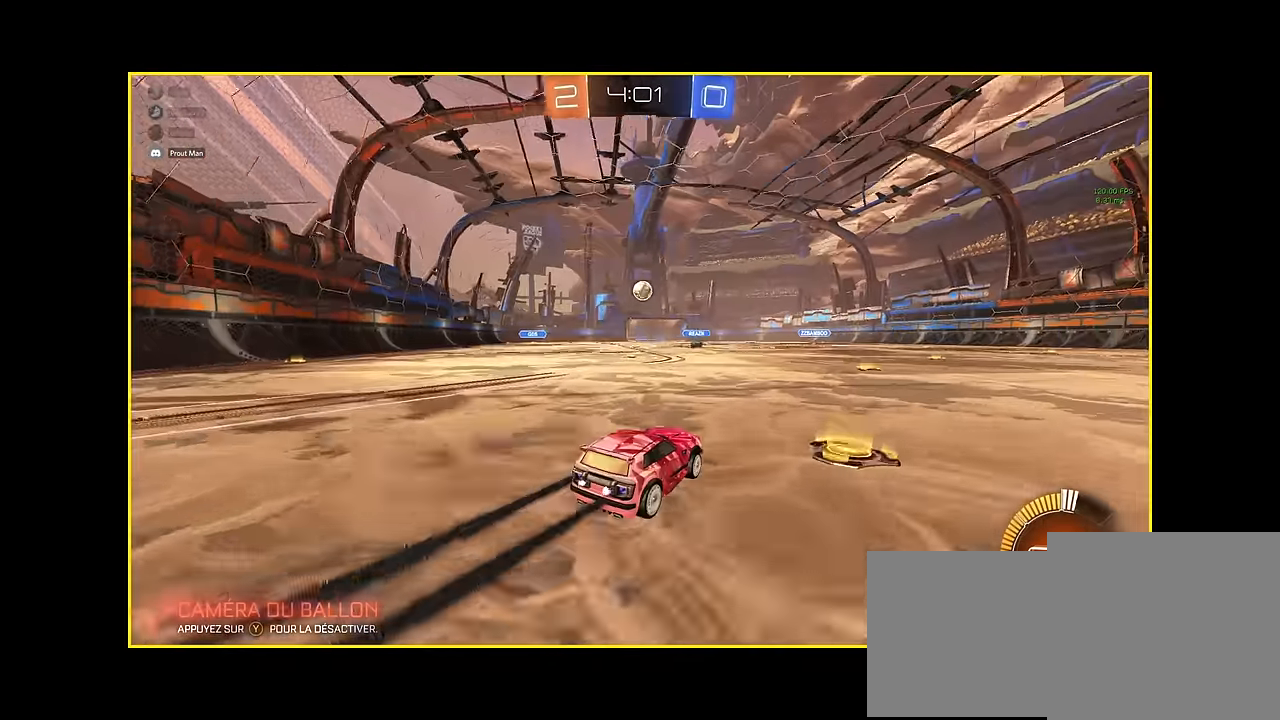
{"buttons": [], "events": []}
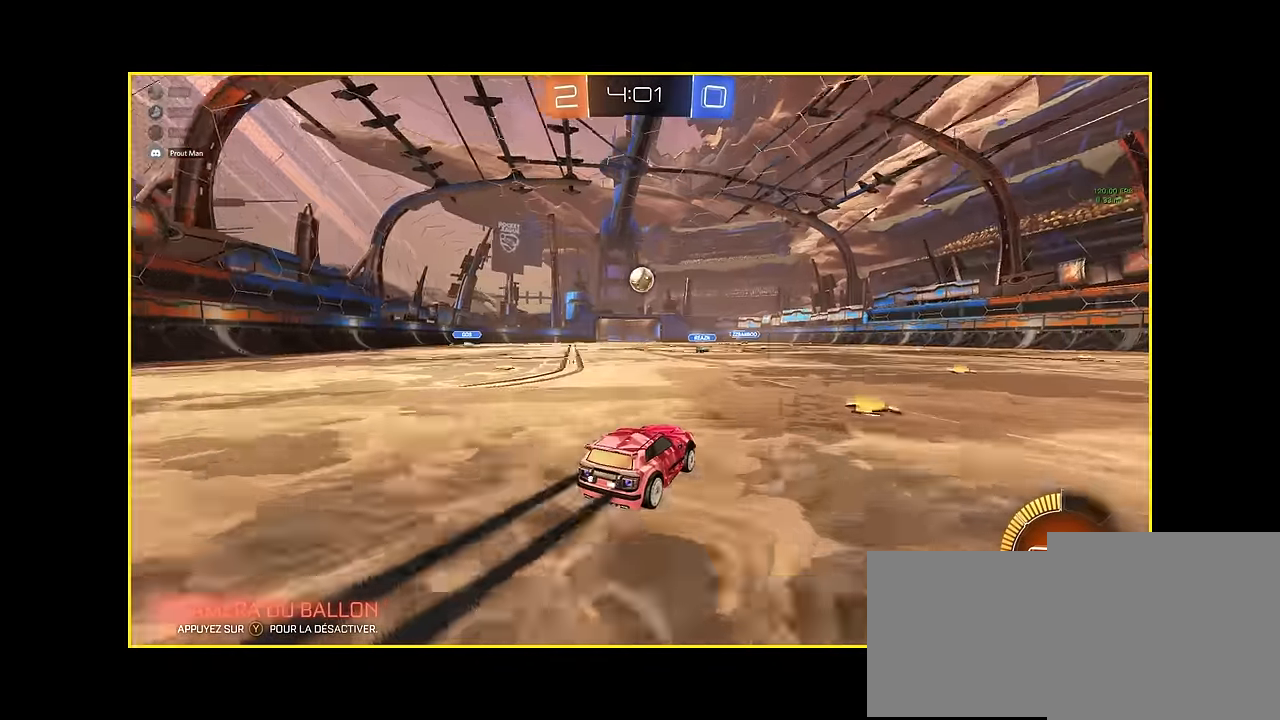
{"buttons": [], "events": []}
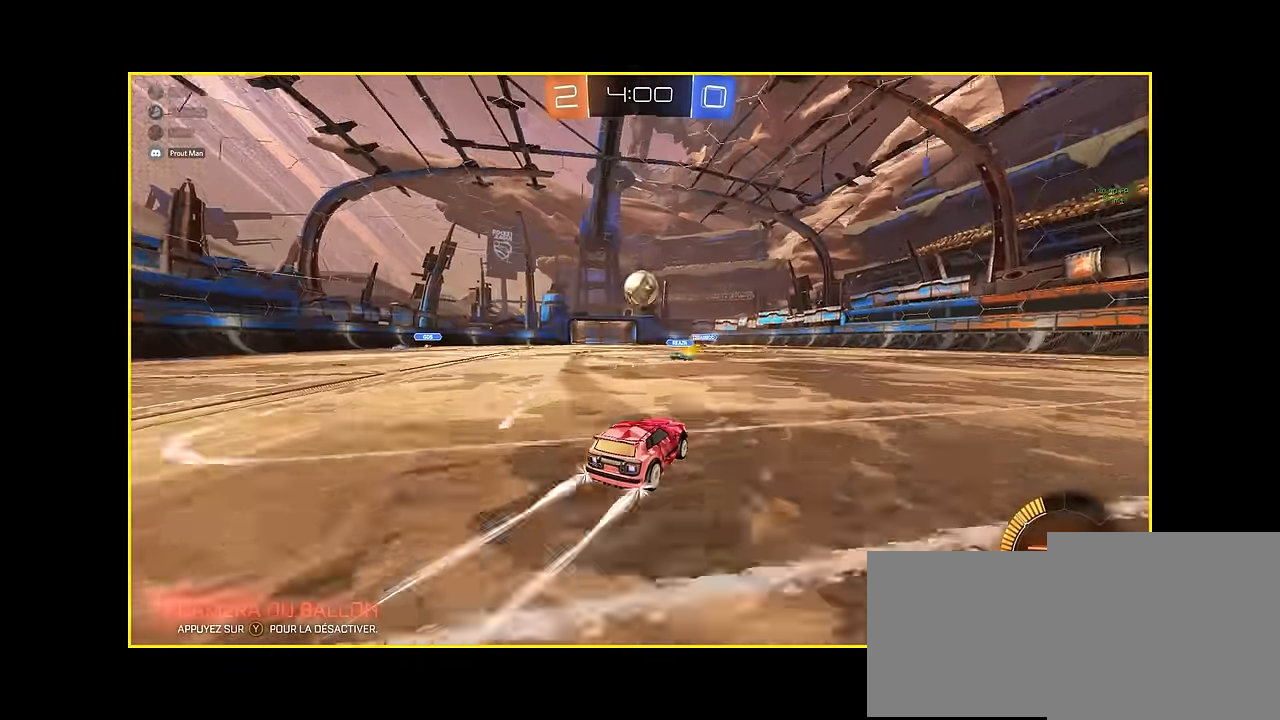
{"buttons": ["A"], "events": [[250, "A", "down"], [417, "A", "up"], [500, "A", "down"]]}
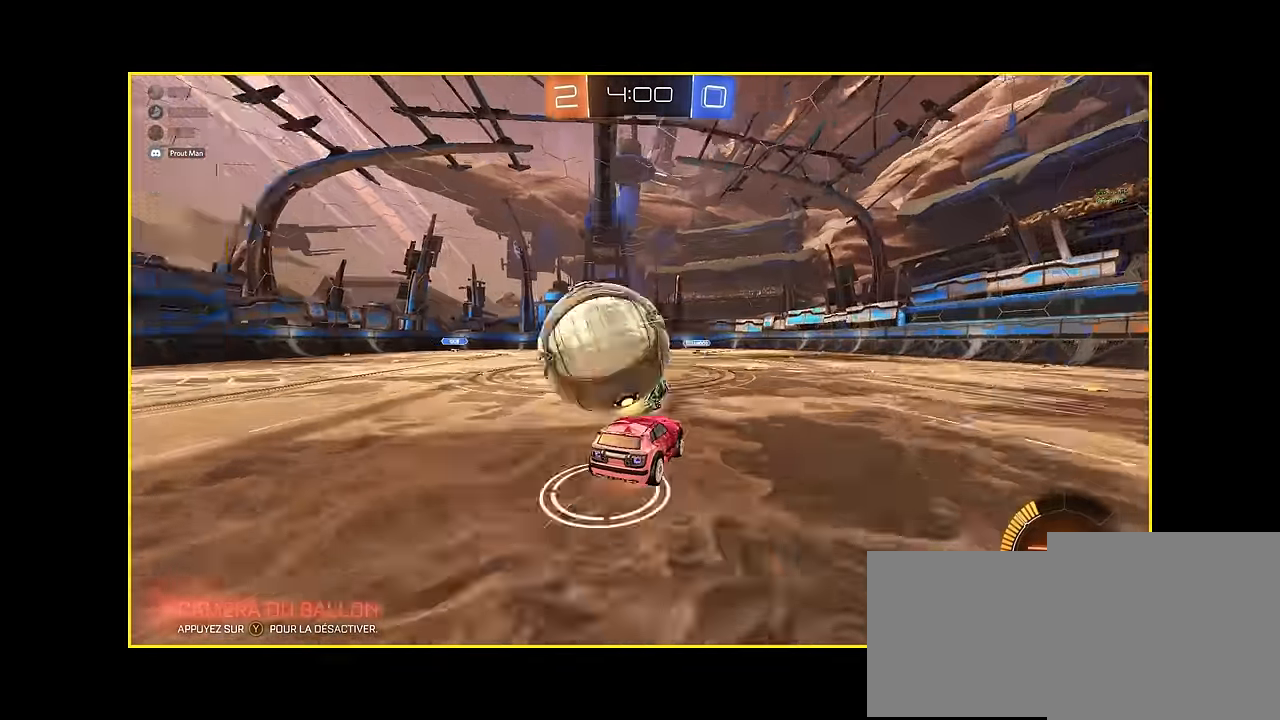
{"buttons": [], "events": [[250, "A", "up"]]}
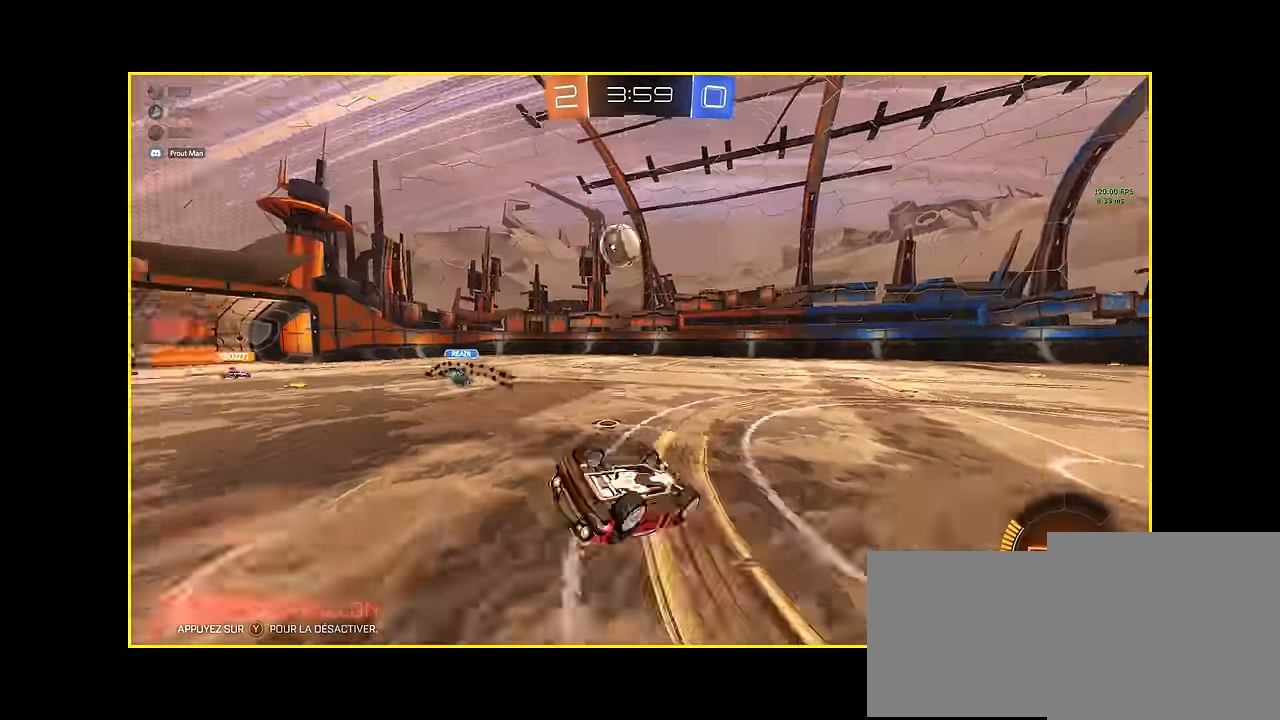
{"buttons": [], "events": [[84, "Y", "down"], [209, "Y", "up"], [334, "X", "down"], [459, "X", "up"]]}
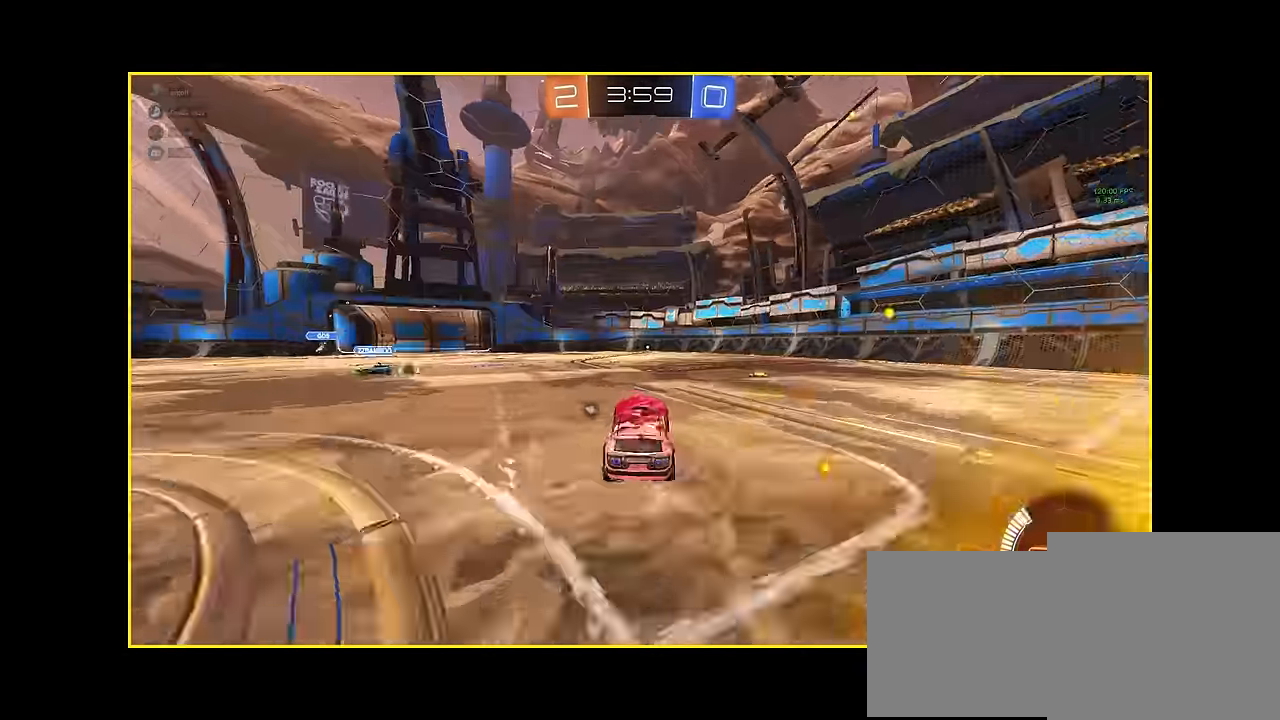
{"buttons": [], "events": []}
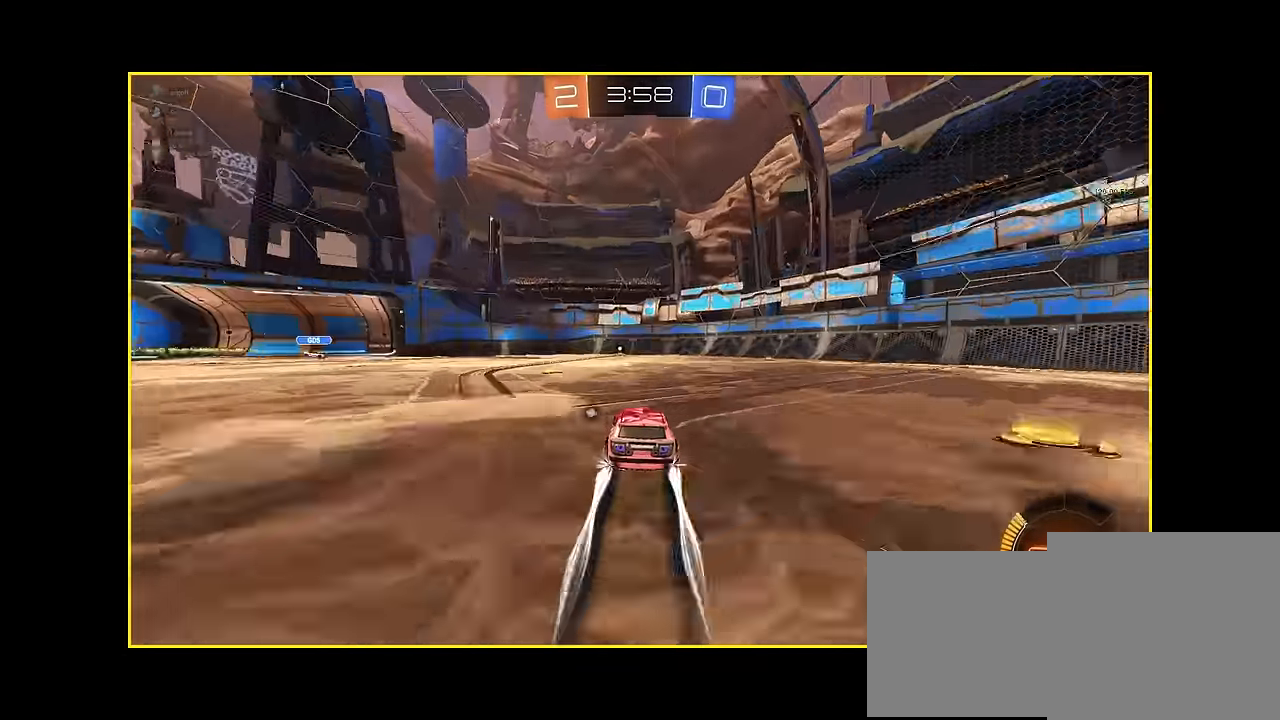
{"buttons": [], "events": []}
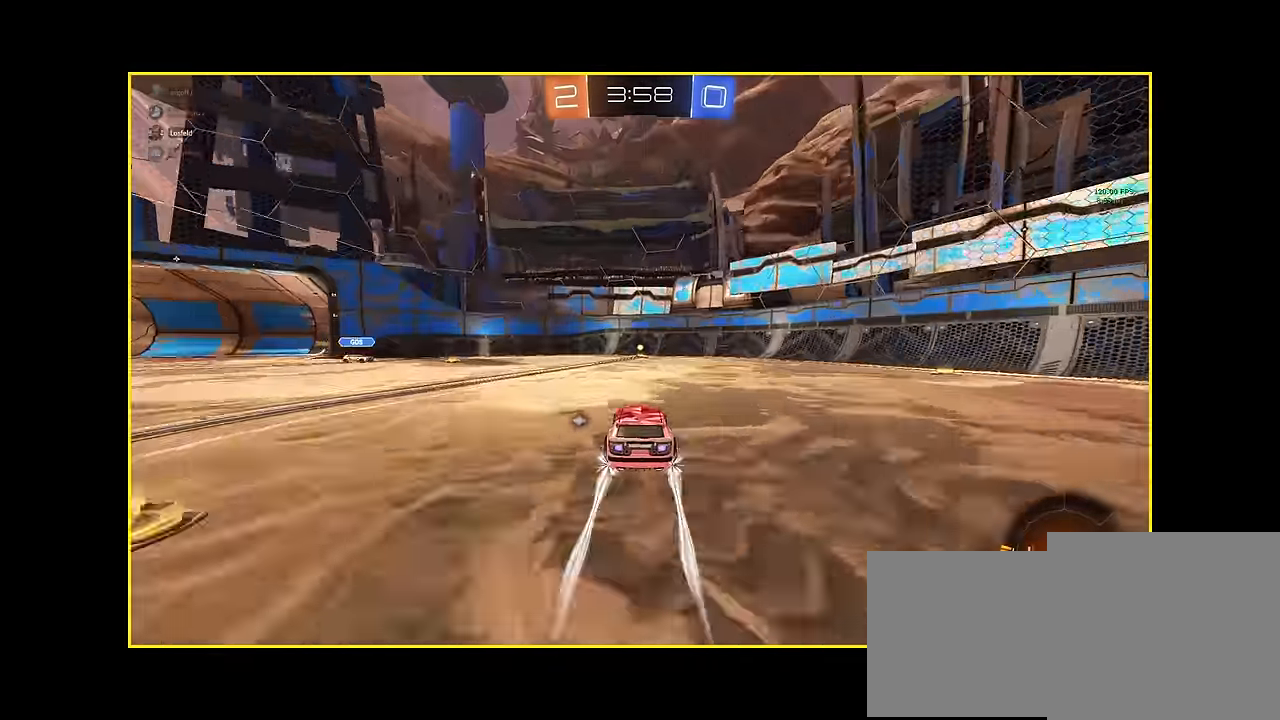
{"buttons": []}
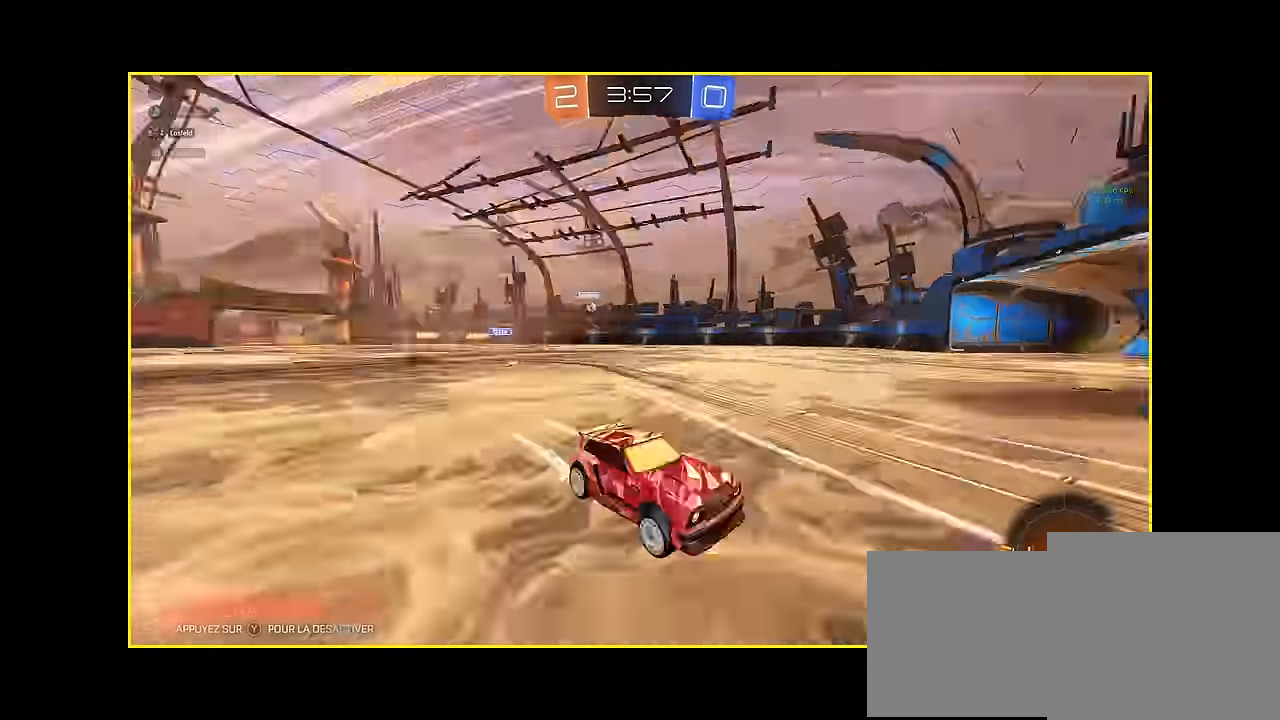
{"buttons": [], "events": []}
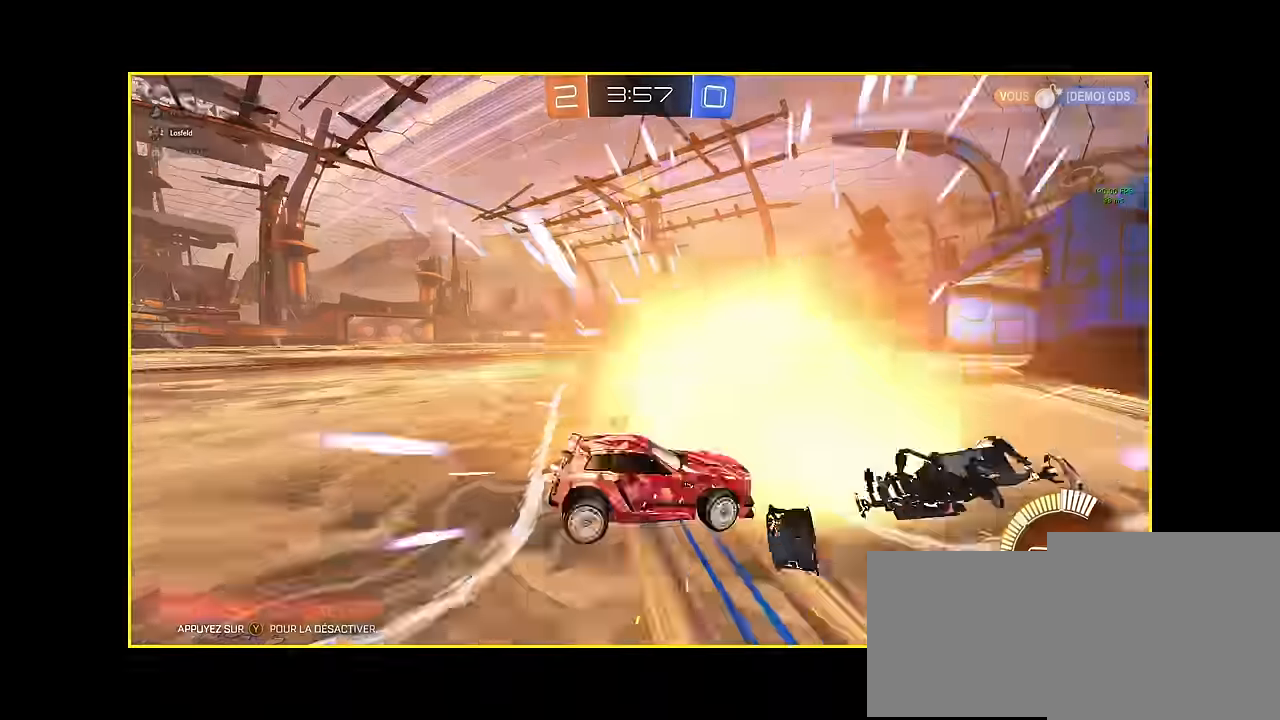
{"buttons": [], "events": []}
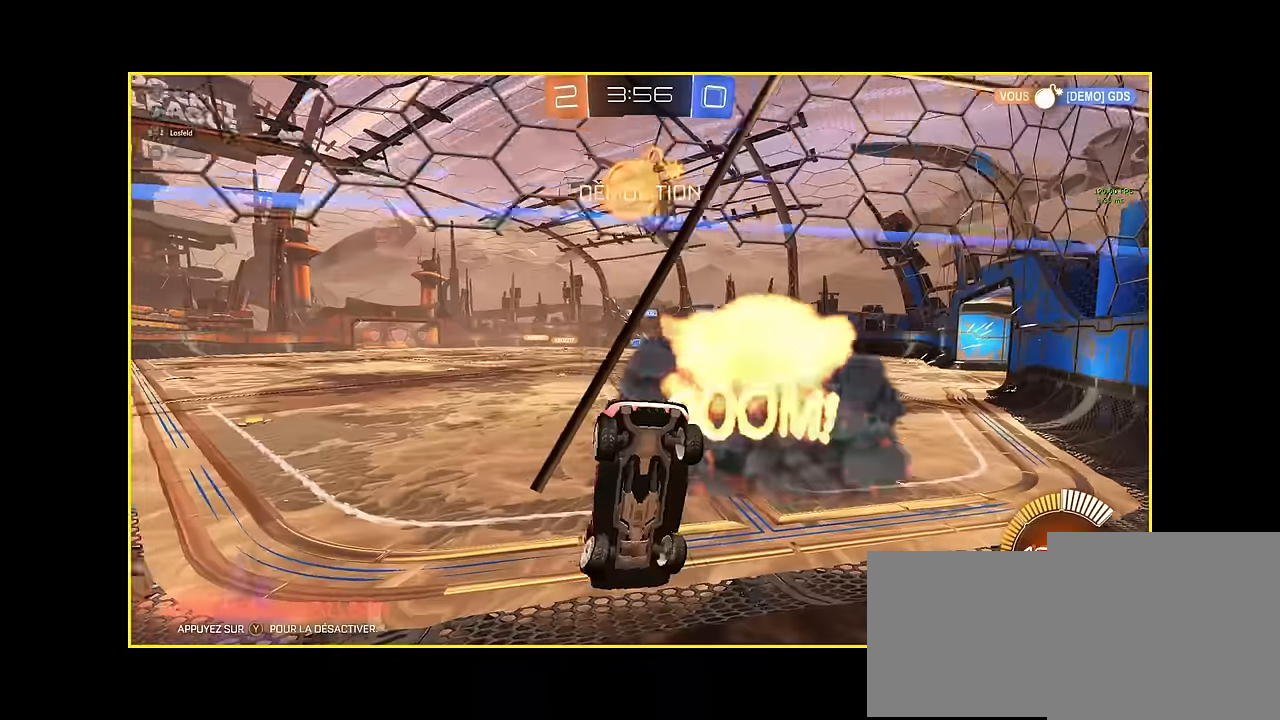
{"buttons": [], "events": []}
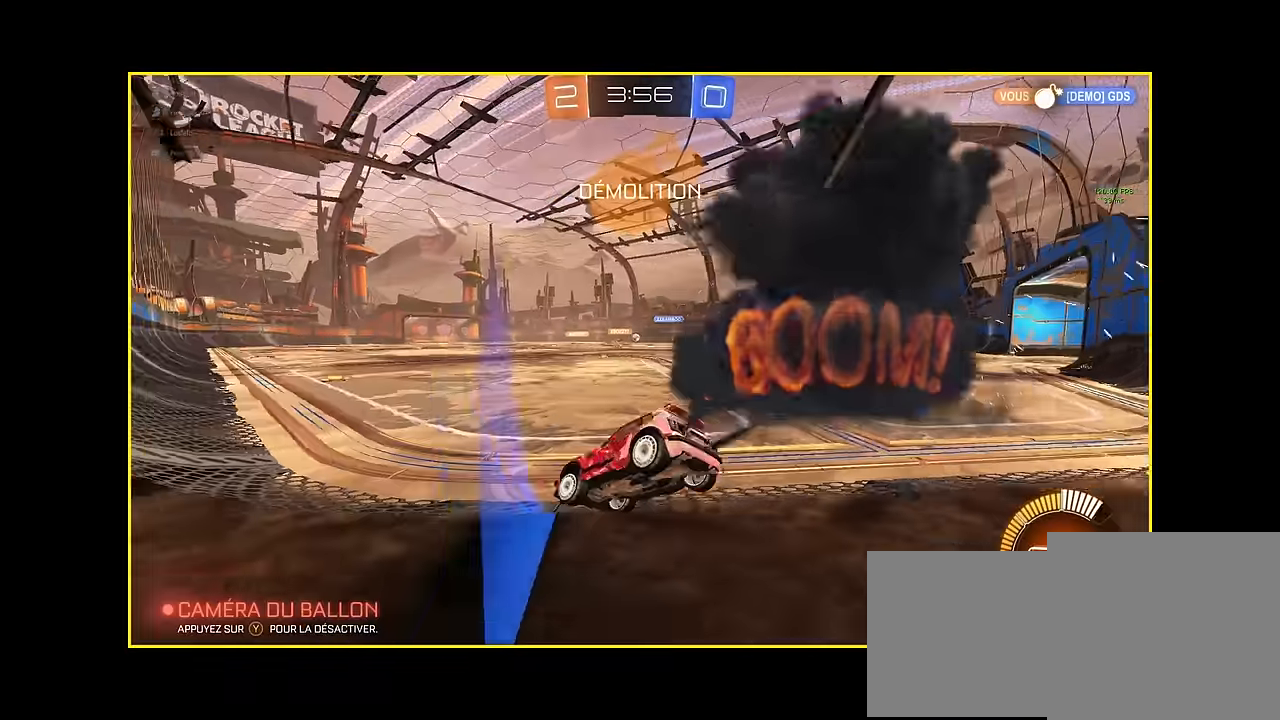
{"buttons": [], "events": []}
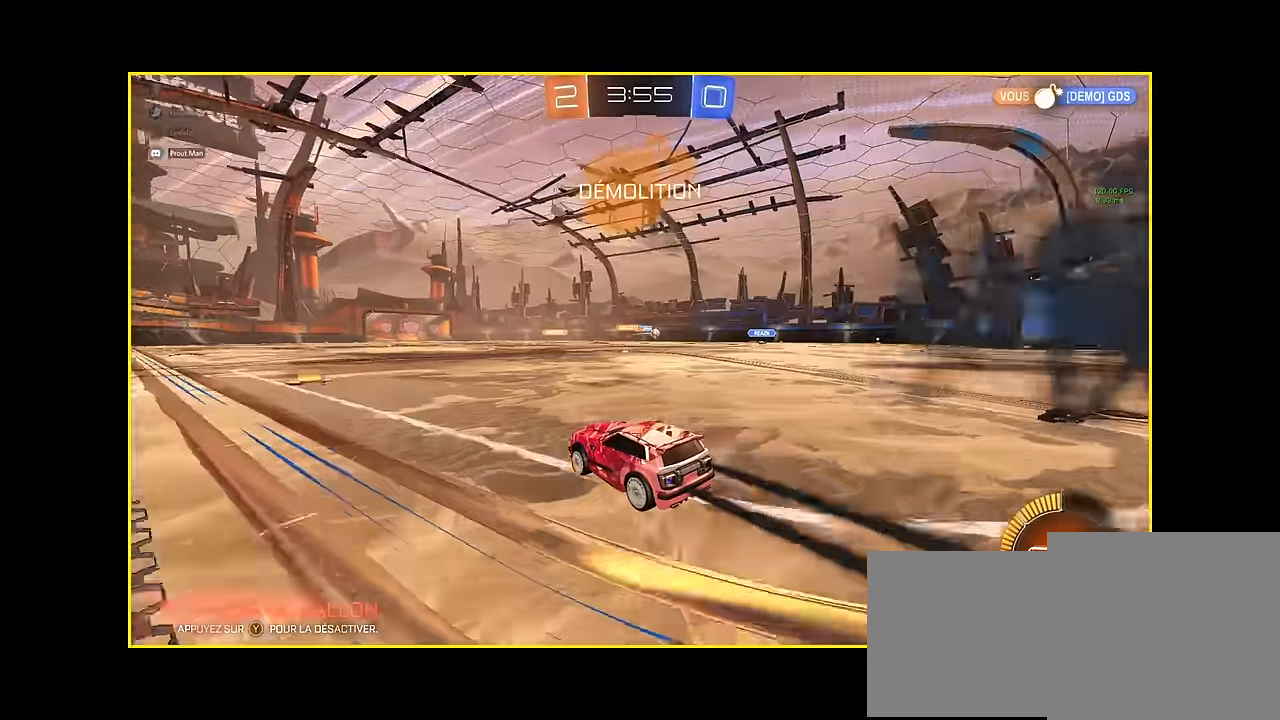
{"buttons": [], "events": [[83, "A", "down"], [416, "A", "up"]]}
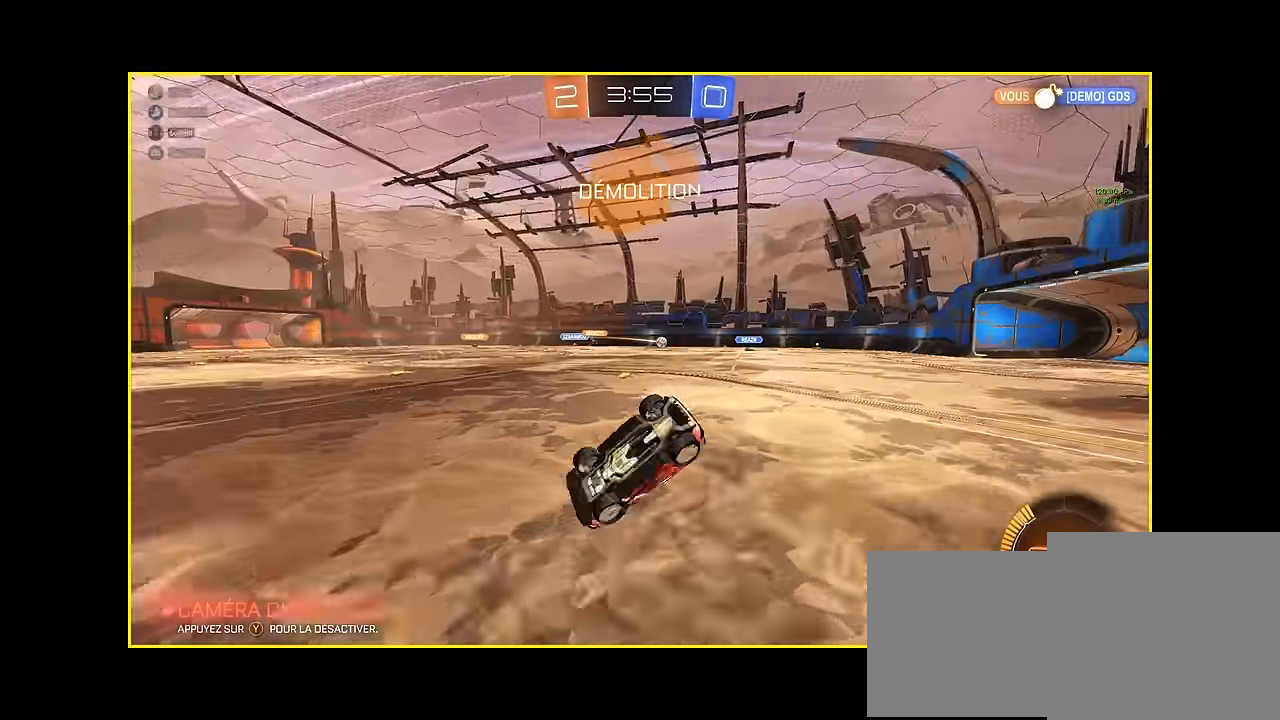
{"buttons": [], "events": []}
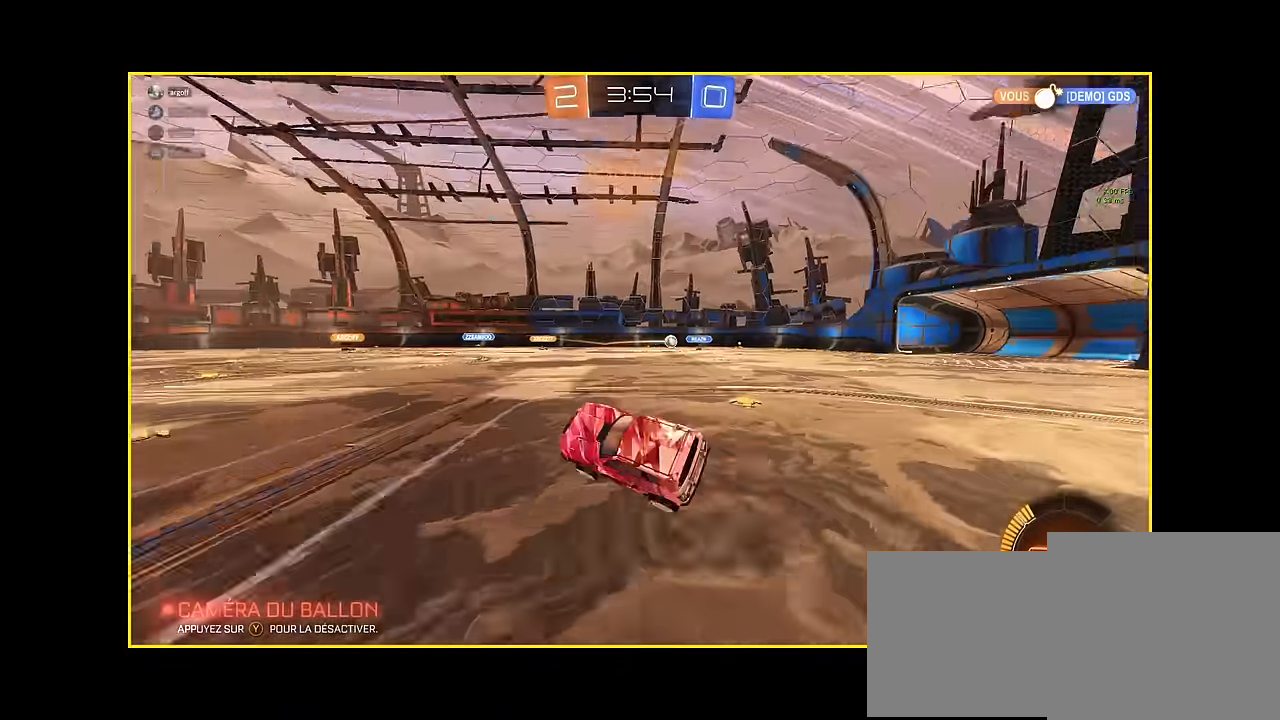
{"buttons": [], "events": []}
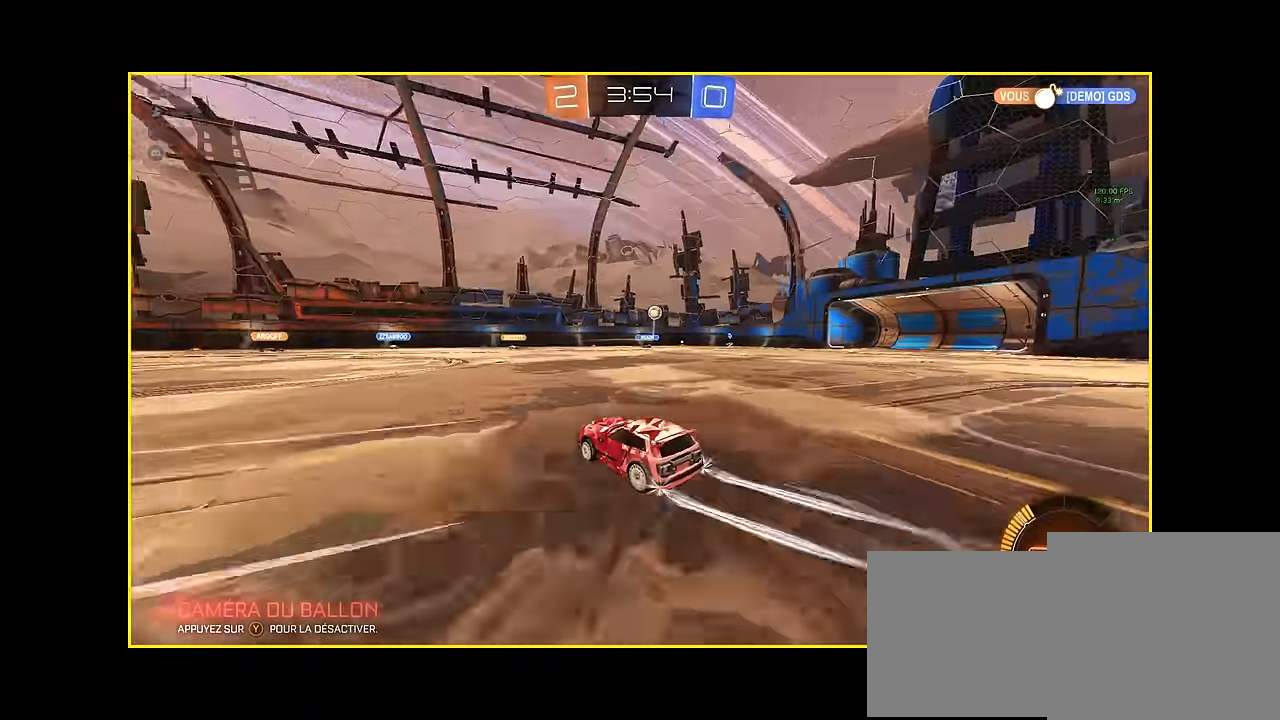
{"buttons": ["A"], "events": [[375, "A", "down"]]}
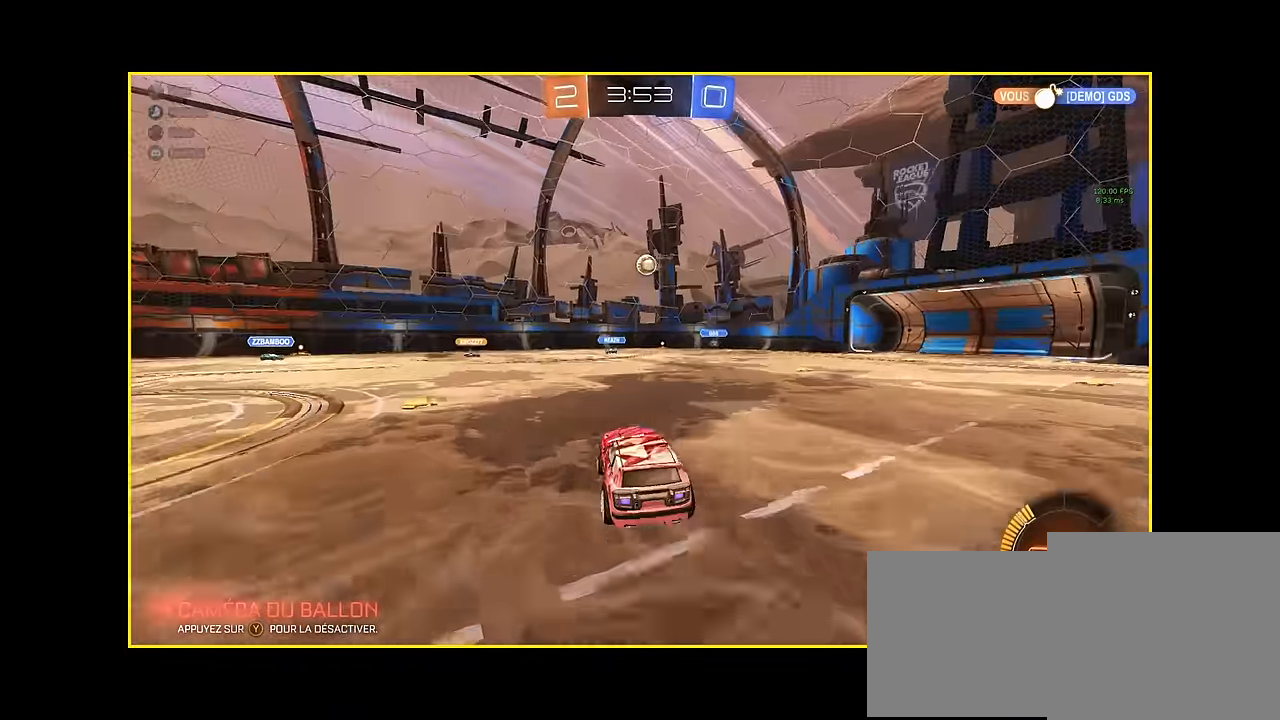
{"buttons": ["X"], "events": [[41, "A", "up"], [125, "A", "down"], [208, "A", "up"], [416, "X", "down"]]}
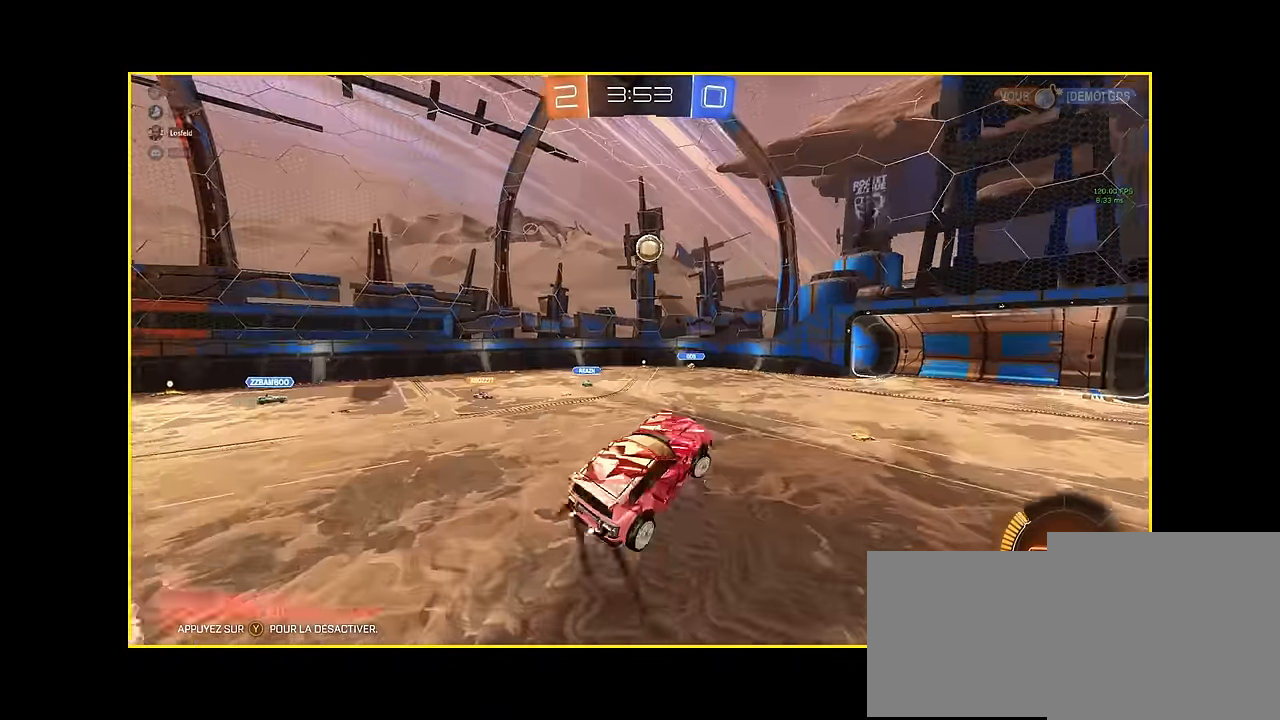
{"buttons": ["X"], "events": []}
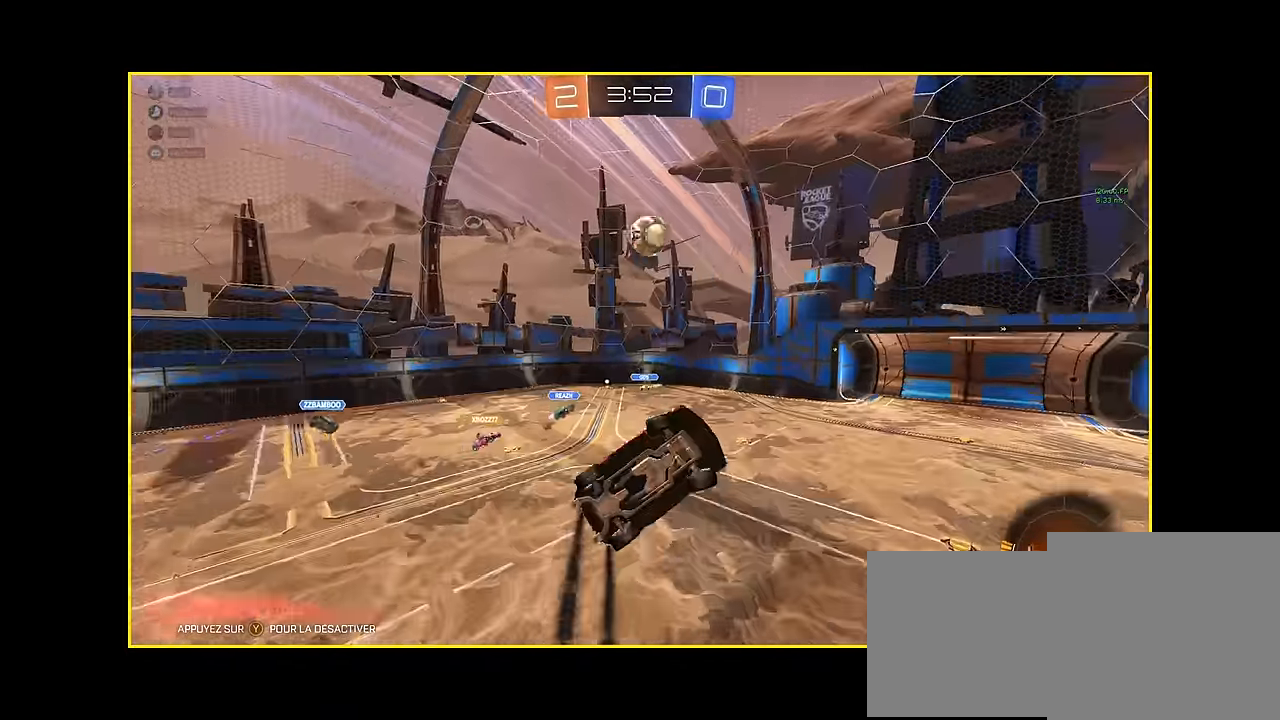
{"buttons": ["X"], "events": []}
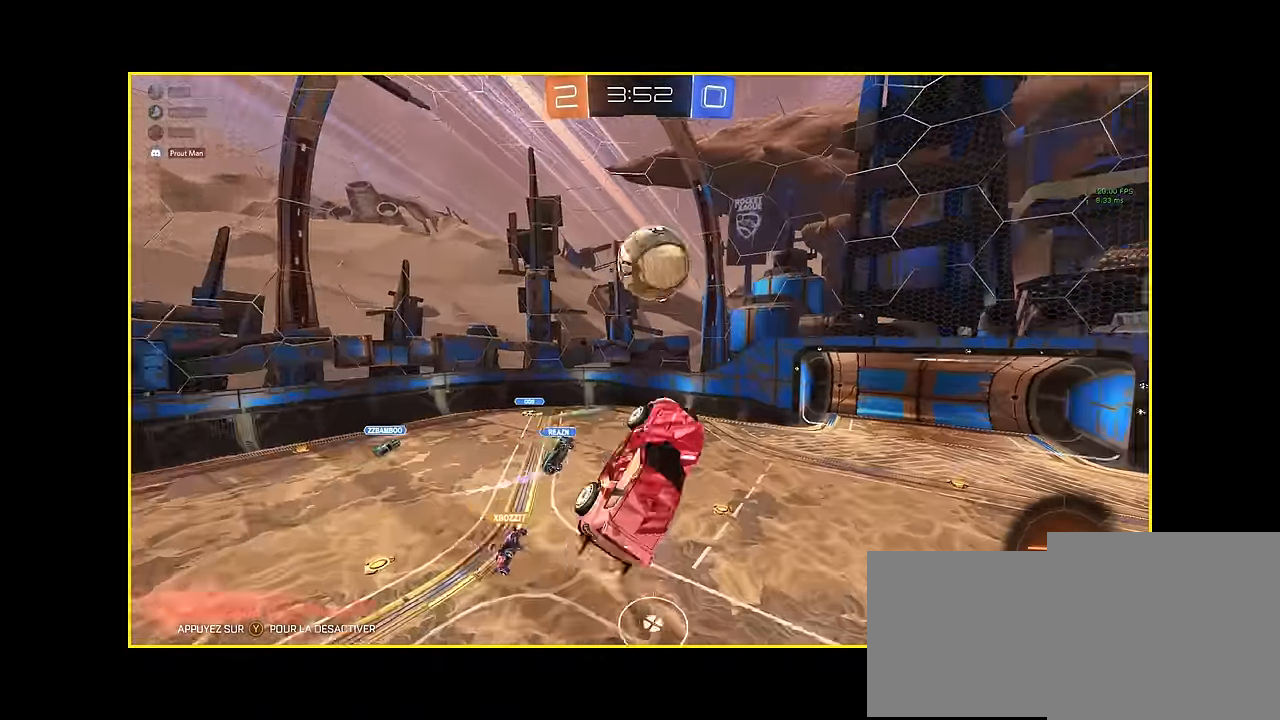
{"buttons": ["X"], "events": []}
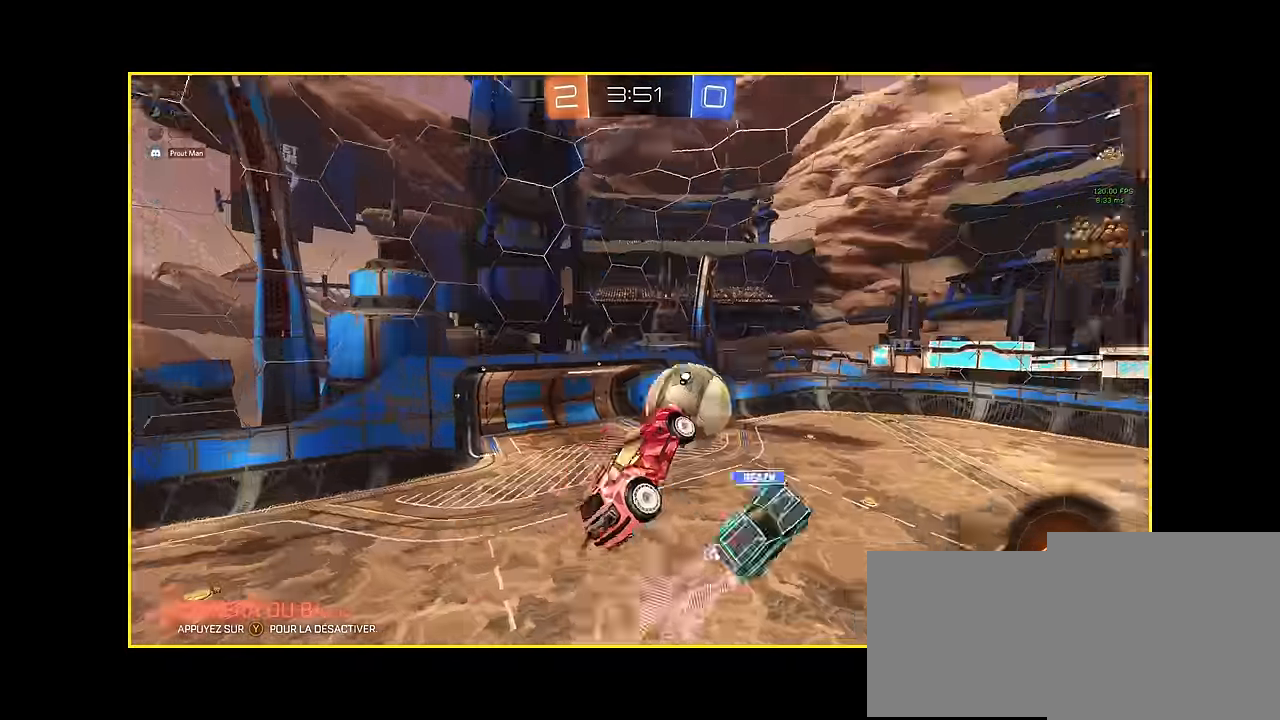
{"buttons": ["X"], "events": []}
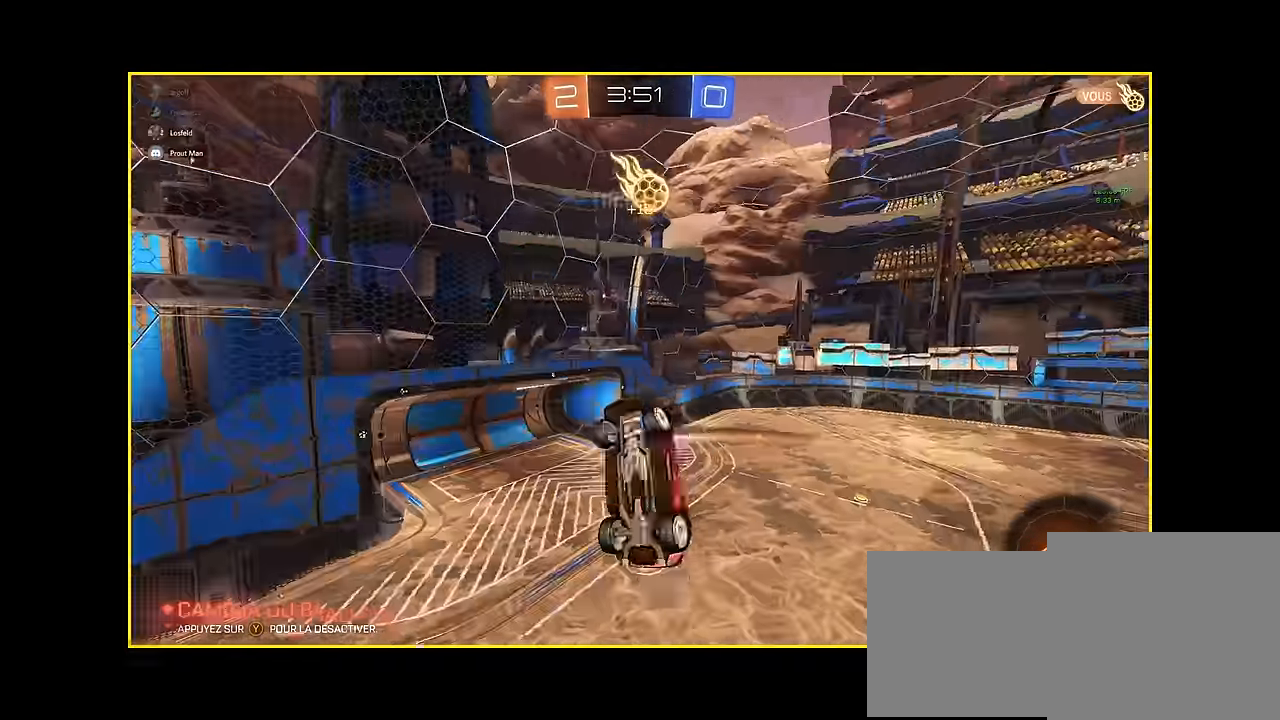
{"buttons": [], "events": [[292, "X", "up"]]}
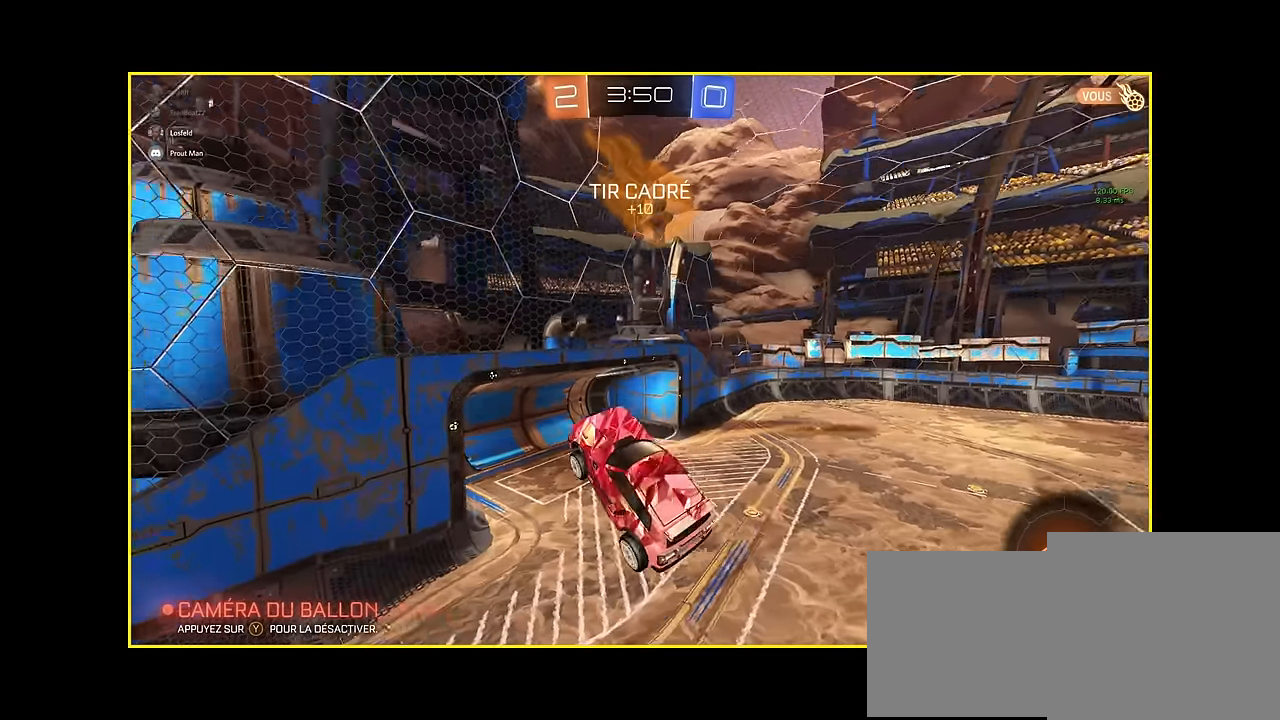
{"buttons": [], "events": []}
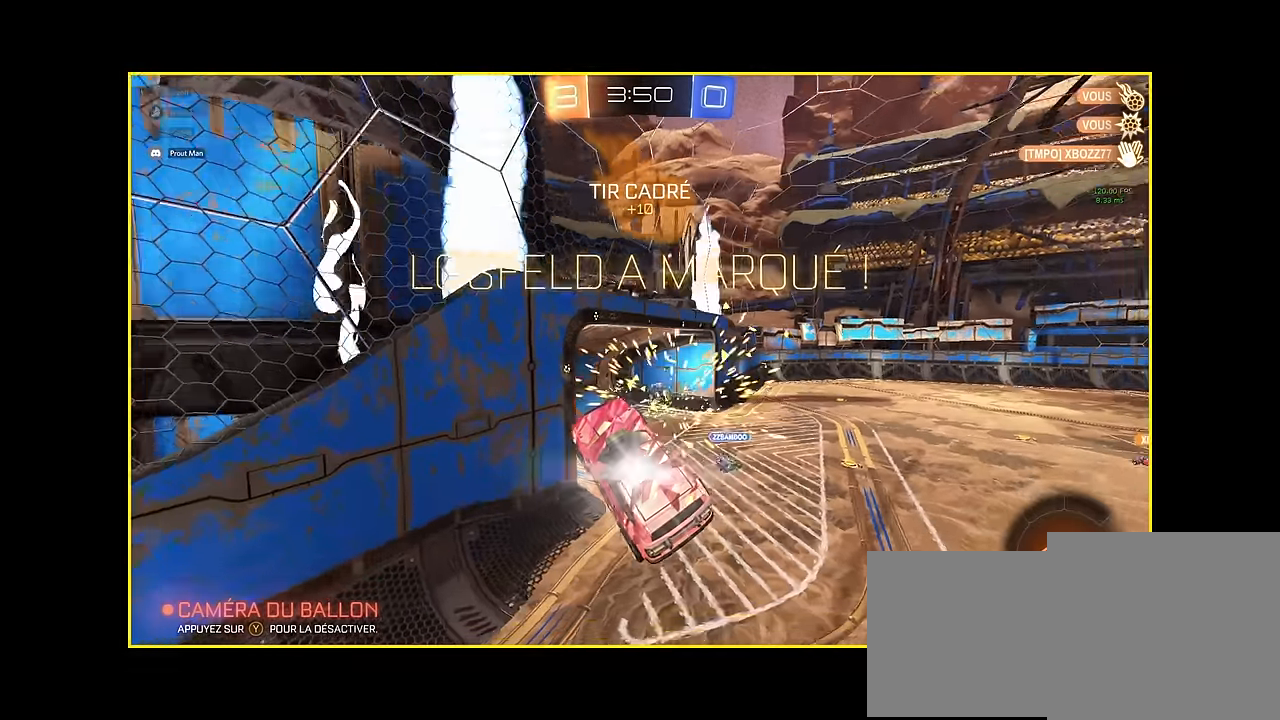
{"buttons": [], "events": []}